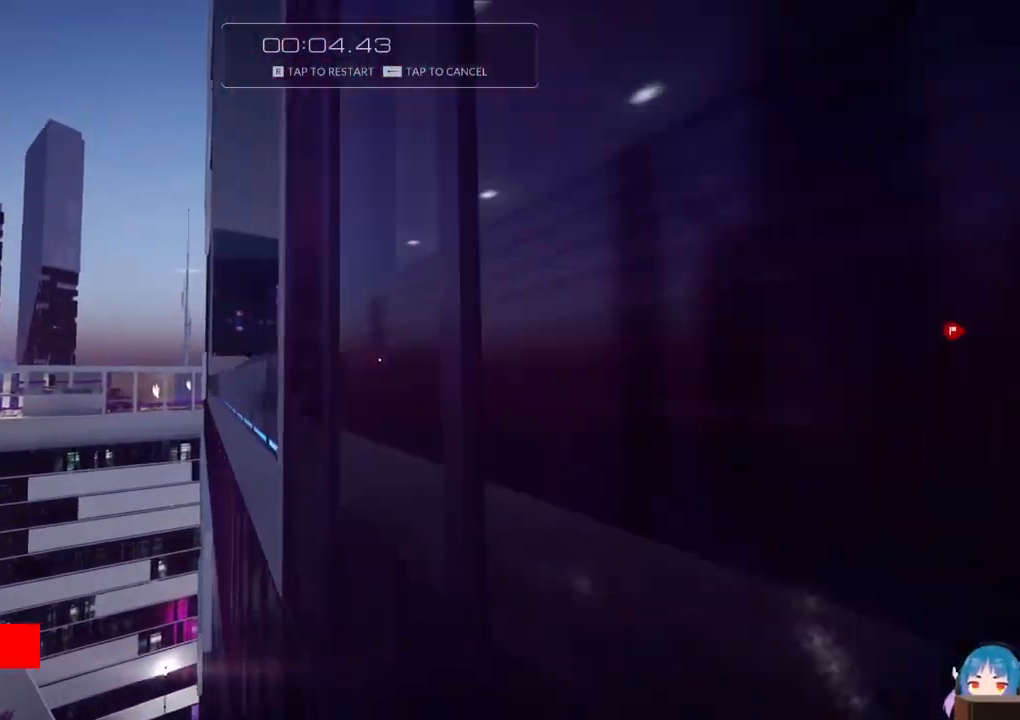
Gameplay with keyboard; each line is a JSON object with the keys held at the frame after it. "events" lists presses ("down") and releases ("up") of "a", "ctrl", "d", "e", "f", "q", "r", "s", "shift" and "w" between this image and that frame as [ms after this image, input, new state], when the widget could be followed in between. No other keys are recorded. Mouse input is not recorded.
{"keys": ["w"], "events": []}
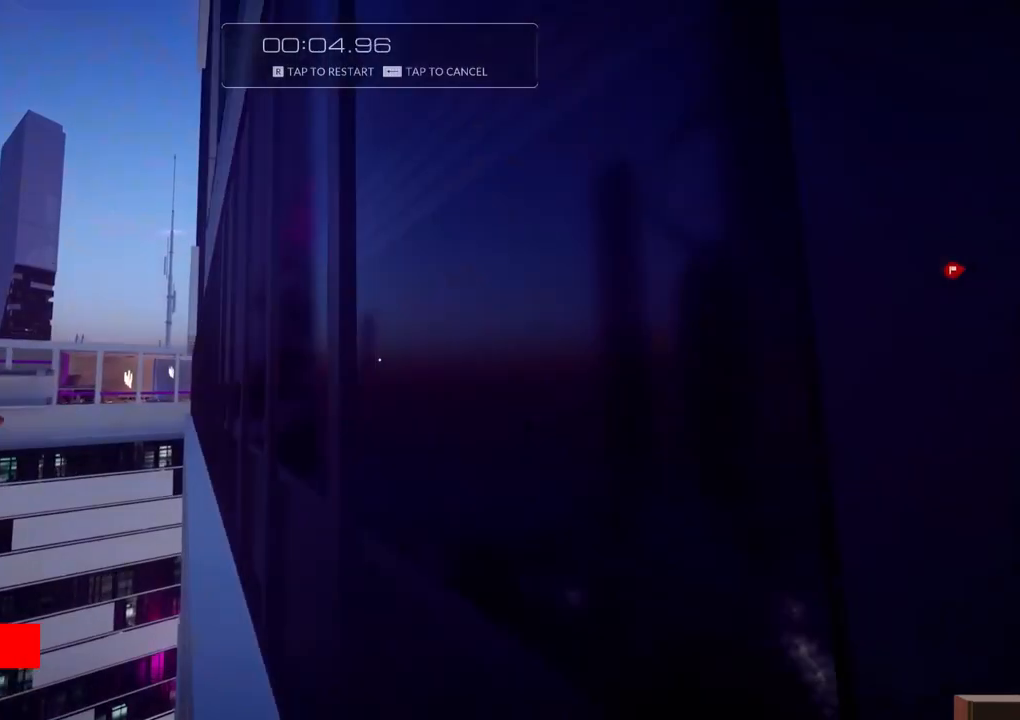
{"keys": ["w"], "events": [[367, "r", "down"], [500, "r", "up"]]}
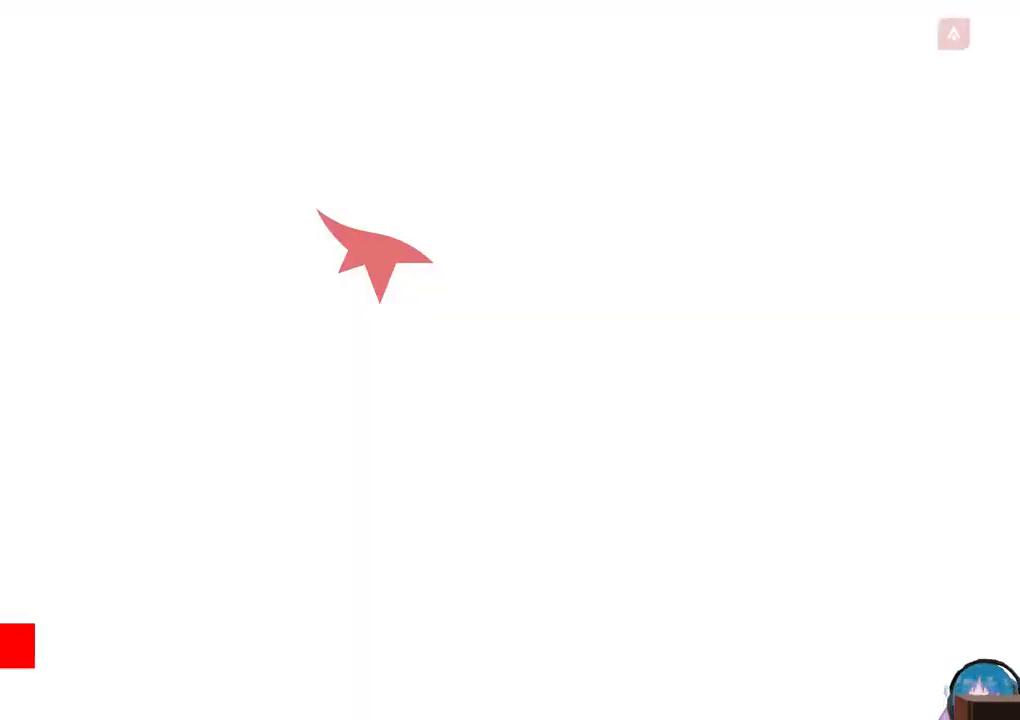
{"keys": [], "events": [[100, "w", "up"]]}
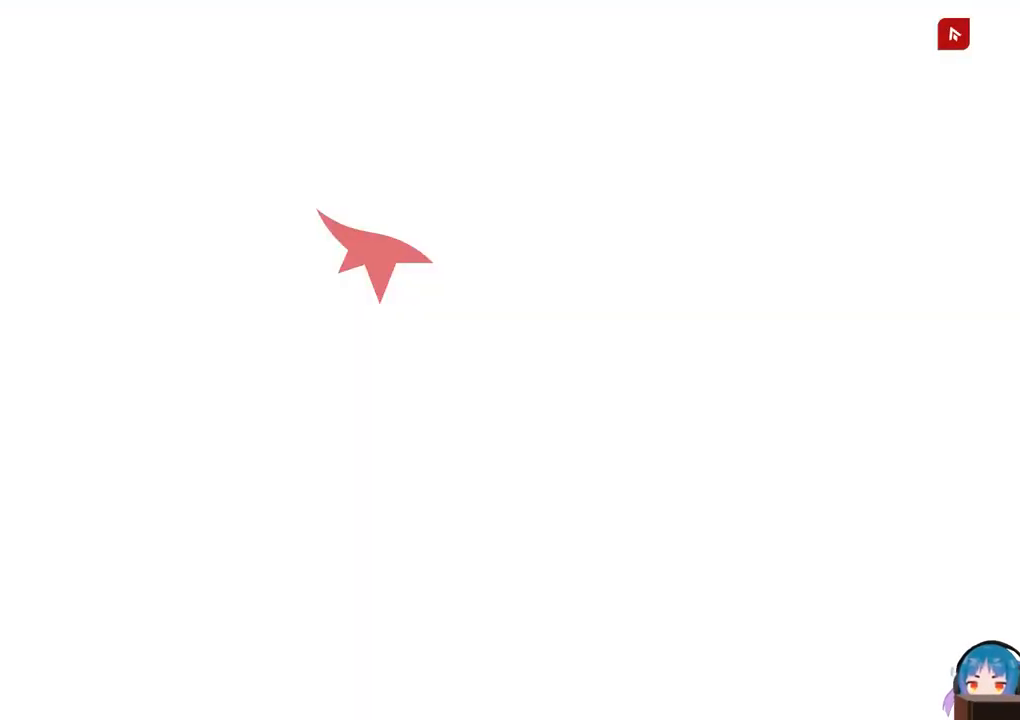
{"keys": [], "events": []}
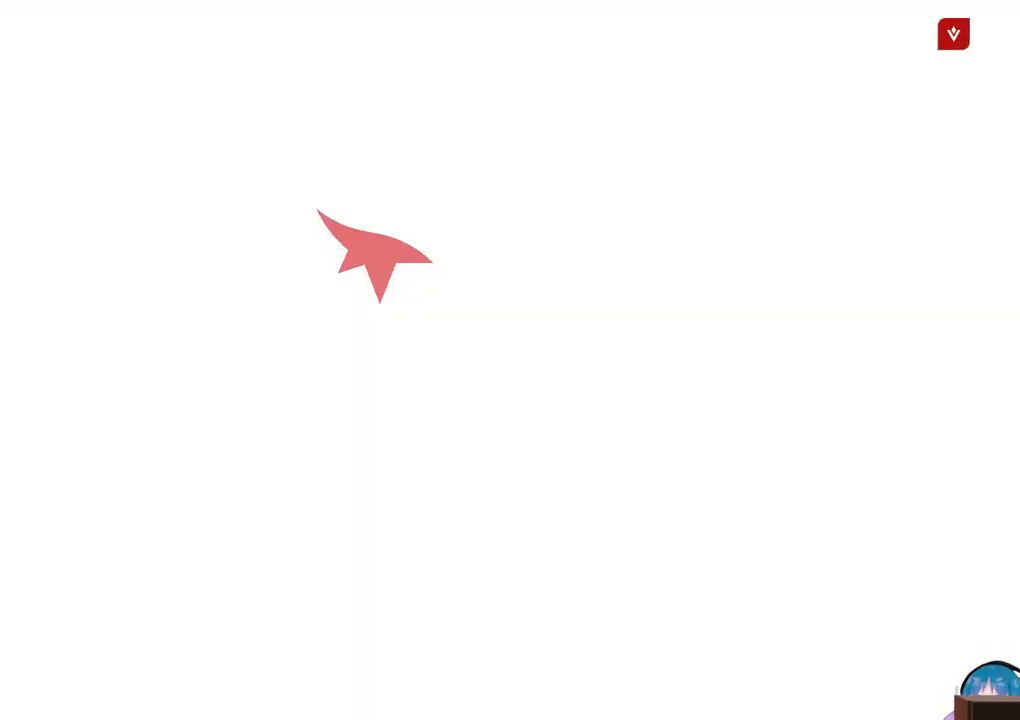
{"keys": ["w"], "events": [[183, "w", "down"], [317, "shift", "down"], [467, "shift", "up"]]}
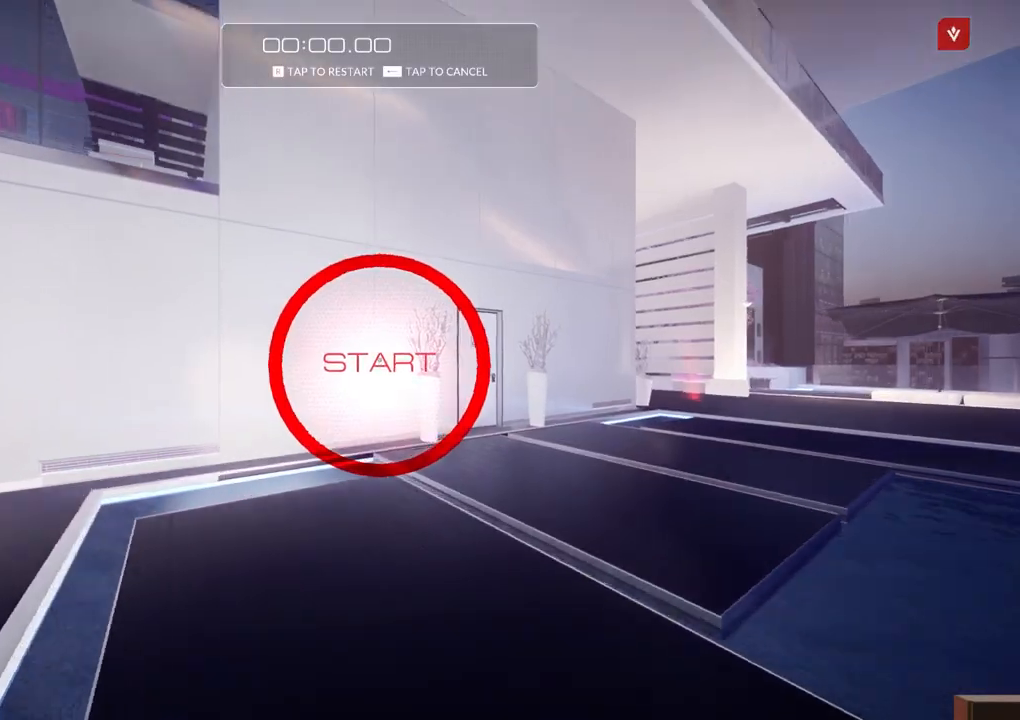
{"keys": ["w"], "events": []}
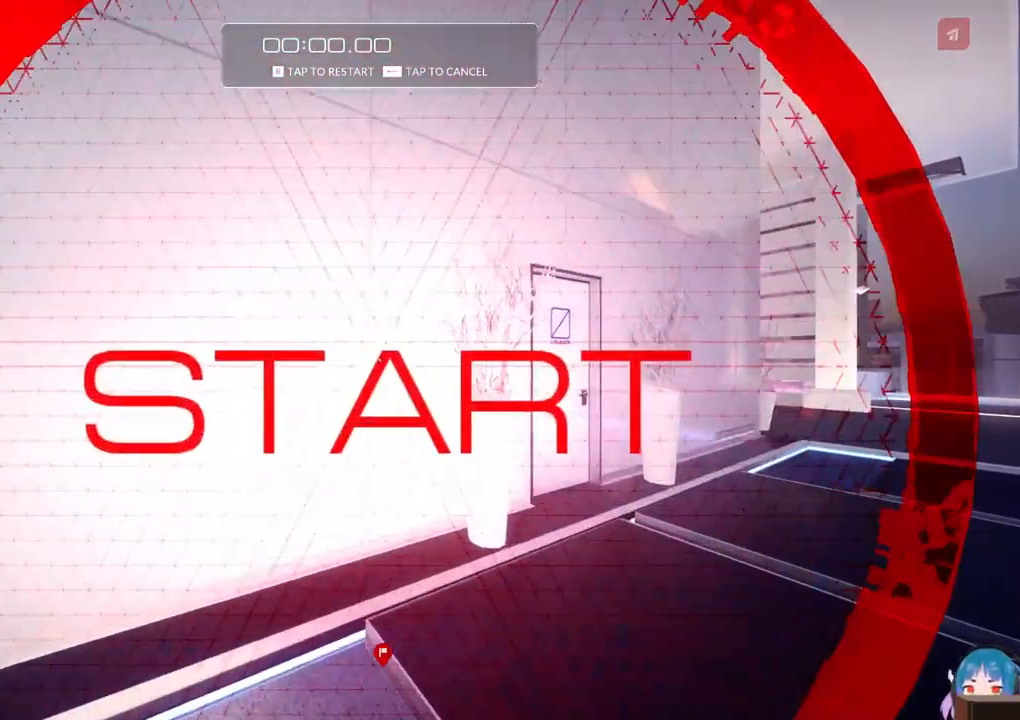
{"keys": ["f", "w"], "events": [[117, "f", "down"], [250, "f", "up"], [450, "f", "down"]]}
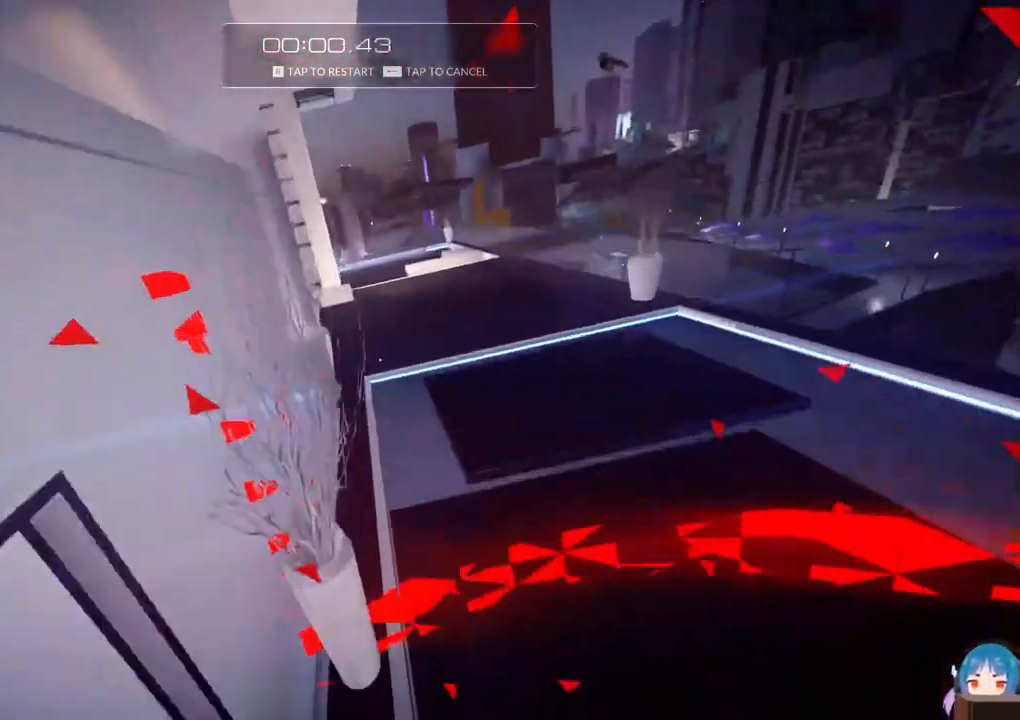
{"keys": ["w"], "events": [[183, "f", "up"]]}
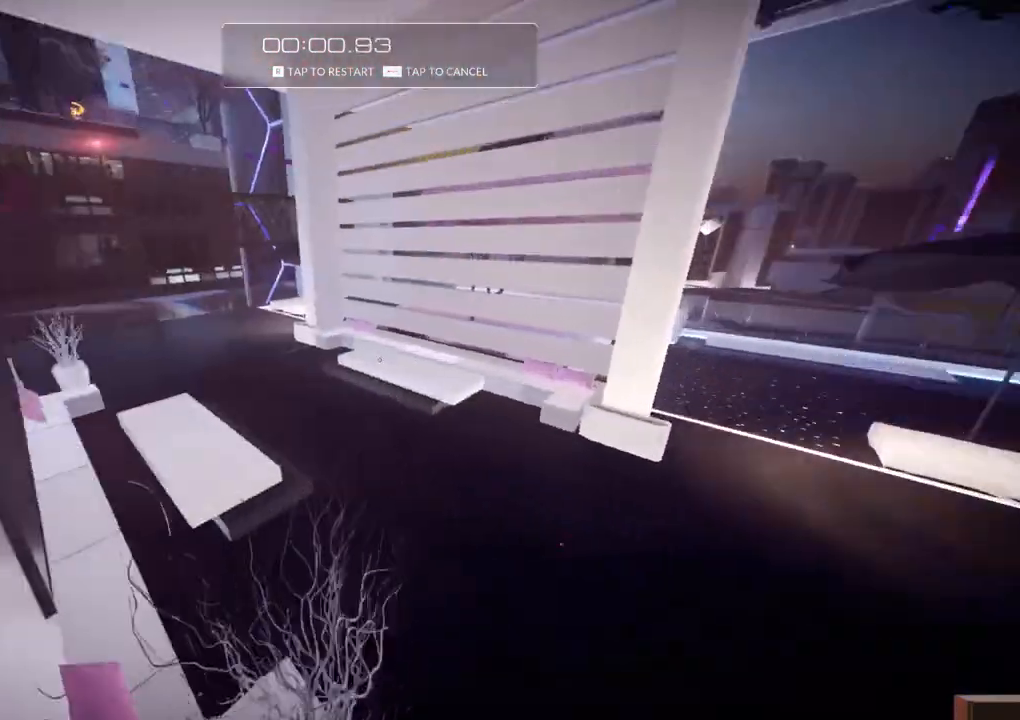
{"keys": ["f", "w"], "events": [[333, "f", "down"]]}
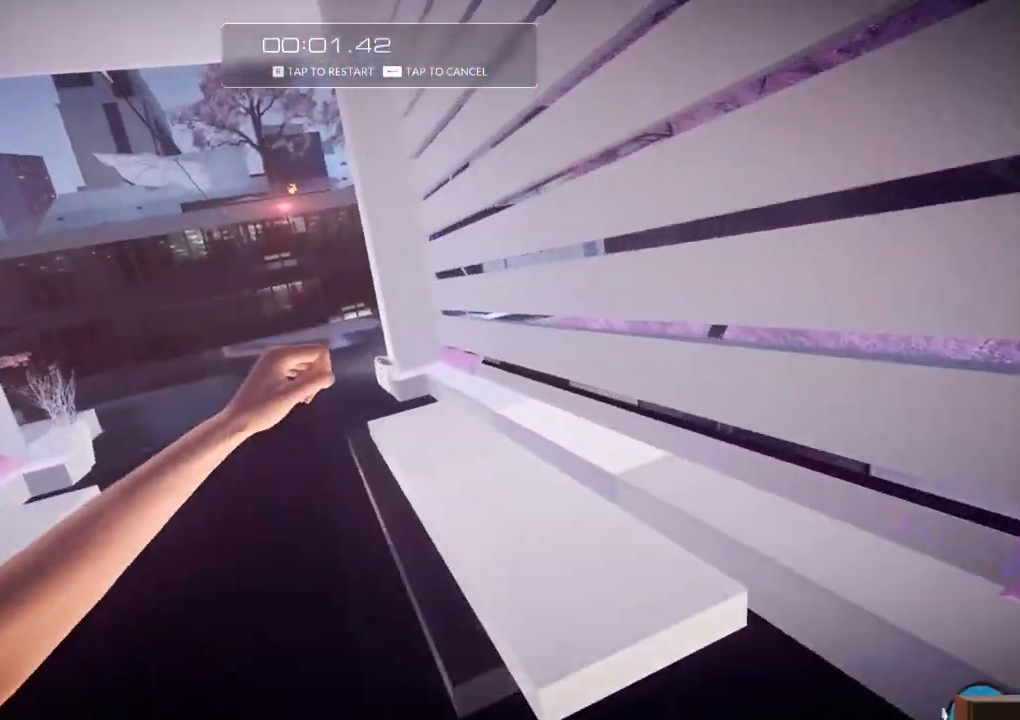
{"keys": ["w"], "events": [[17, "f", "up"]]}
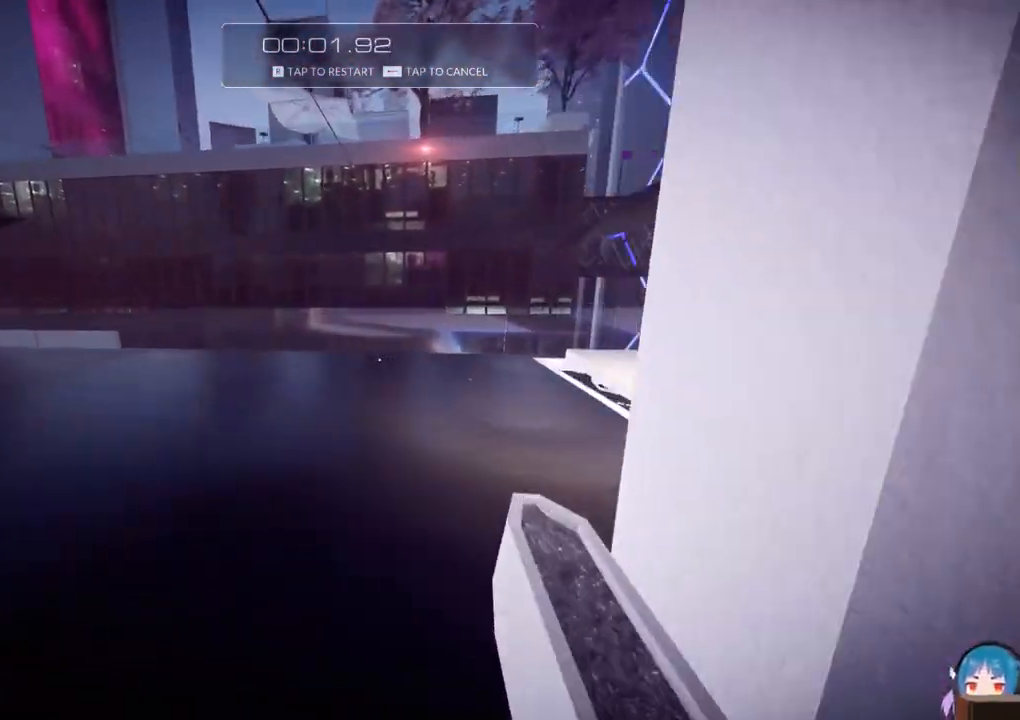
{"keys": ["w"], "events": []}
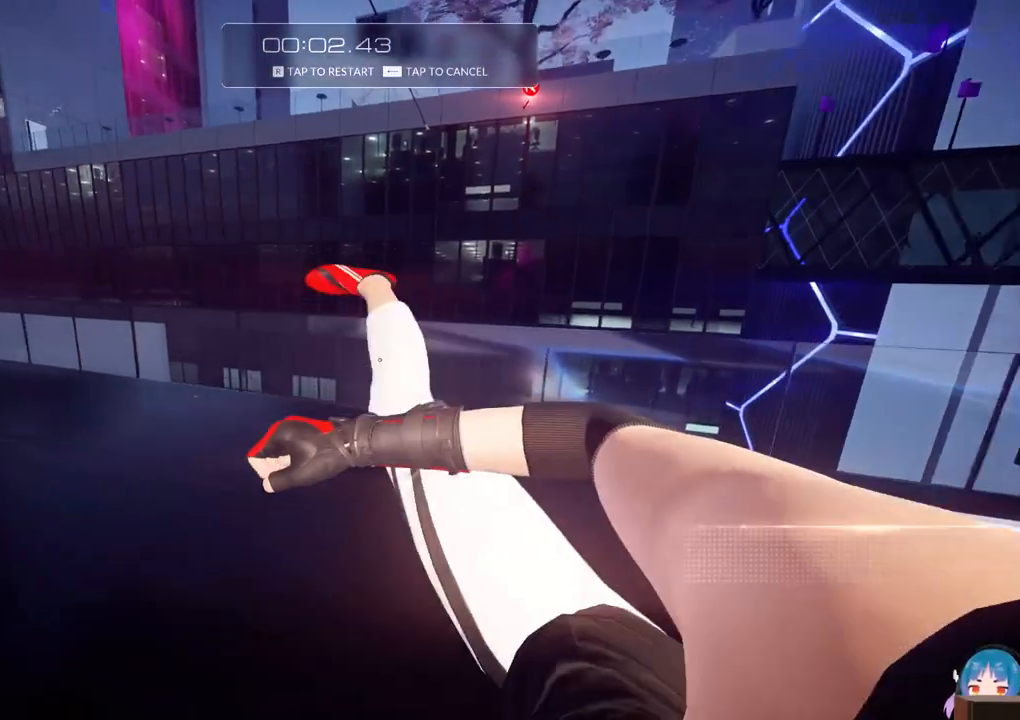
{"keys": ["w"], "events": [[283, "f", "down"], [483, "f", "up"]]}
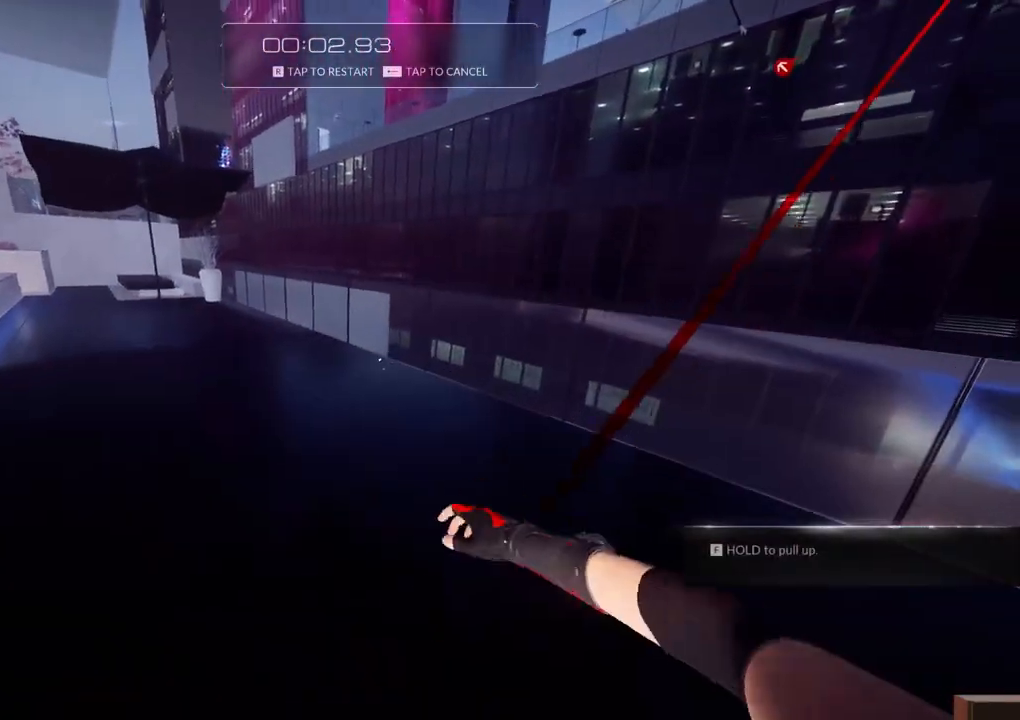
{"keys": [], "events": [[217, "w", "up"], [300, "r", "down"], [483, "r", "up"]]}
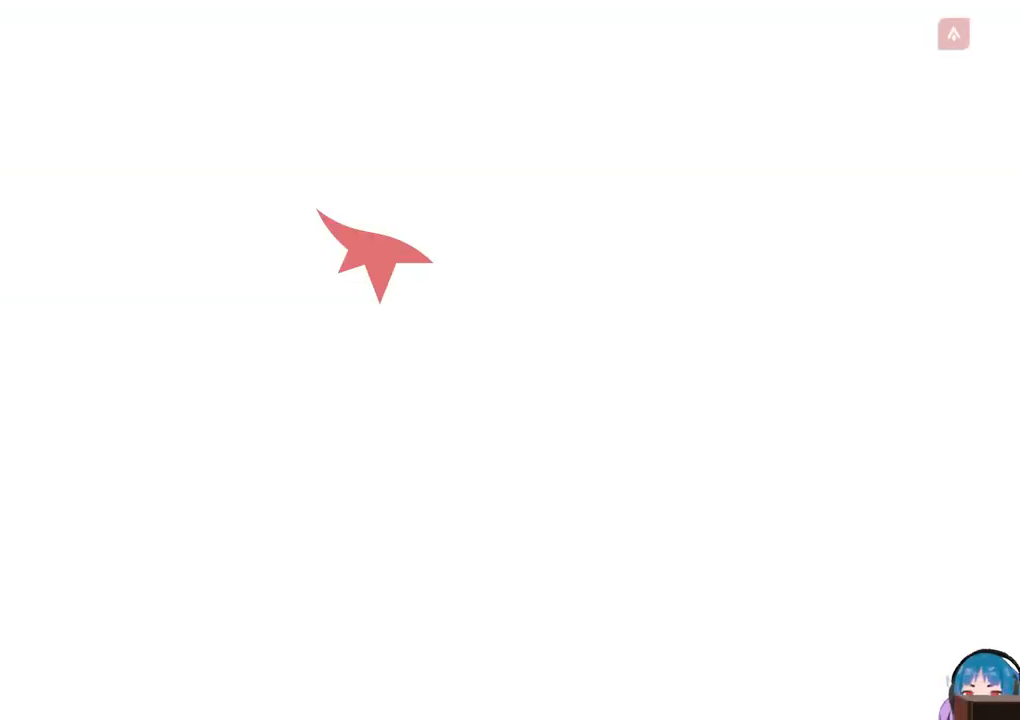
{"keys": ["w"], "events": [[33, "w", "down"]]}
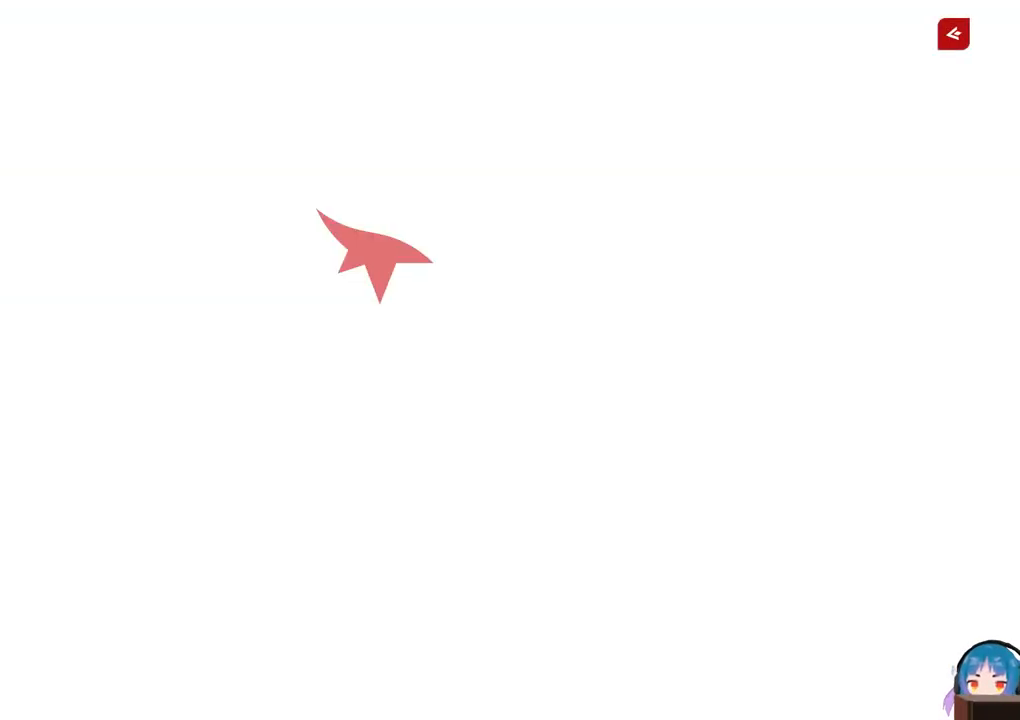
{"keys": ["w"], "events": []}
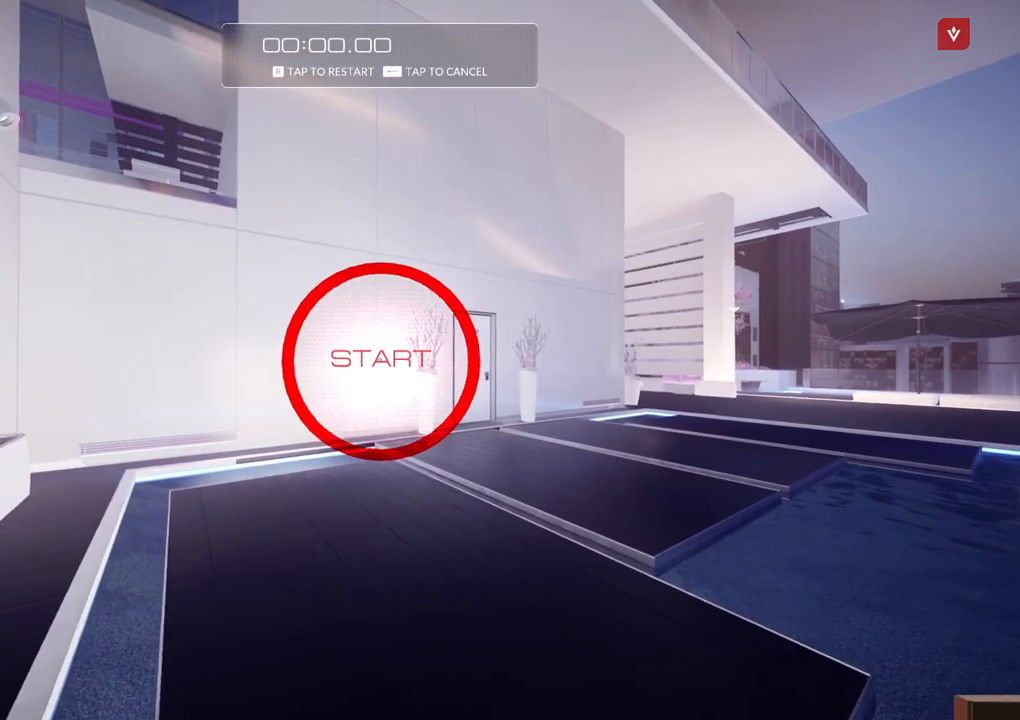
{"keys": ["w"], "events": [[17, "shift", "down"], [250, "shift", "up"]]}
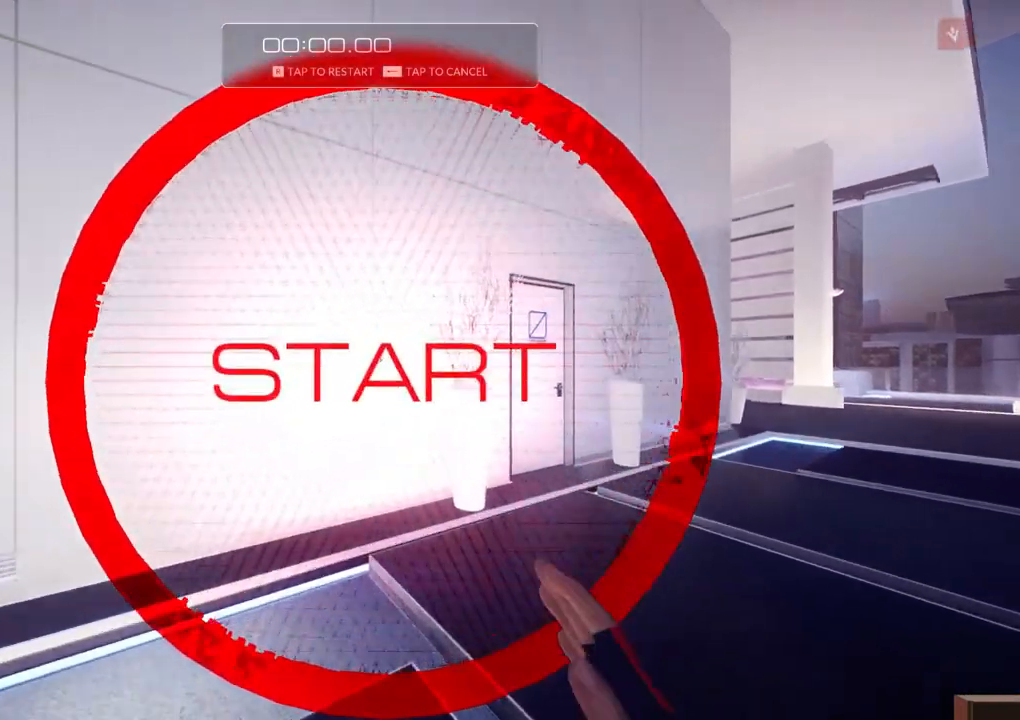
{"keys": ["w"], "events": [[183, "f", "down"], [317, "f", "up"]]}
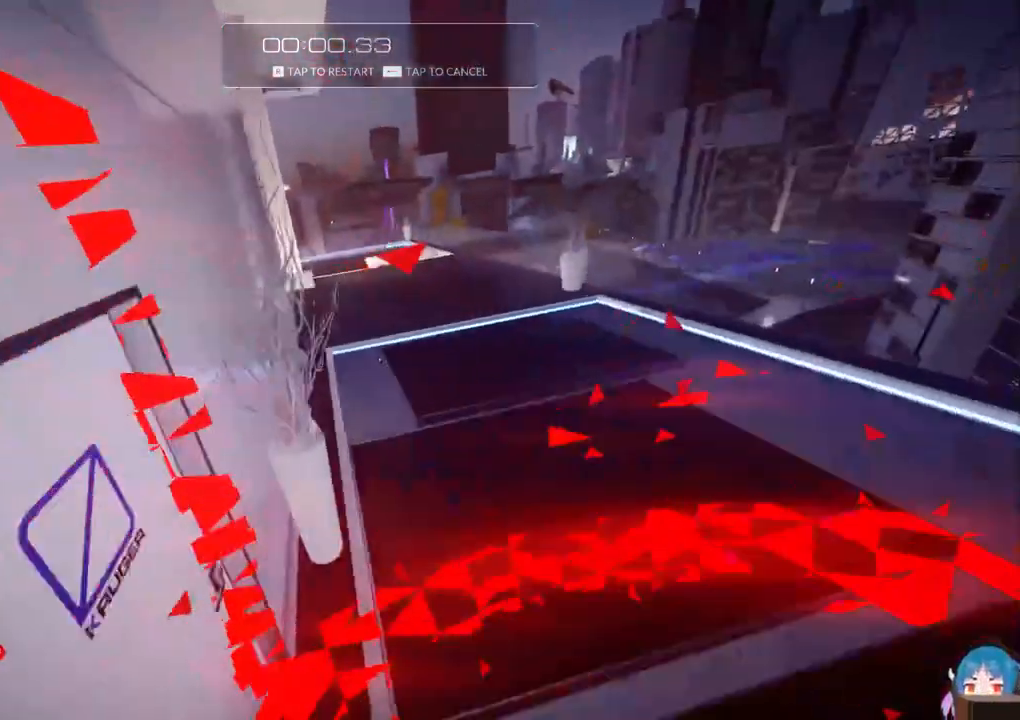
{"keys": ["w"], "events": [[50, "f", "down"], [200, "f", "up"]]}
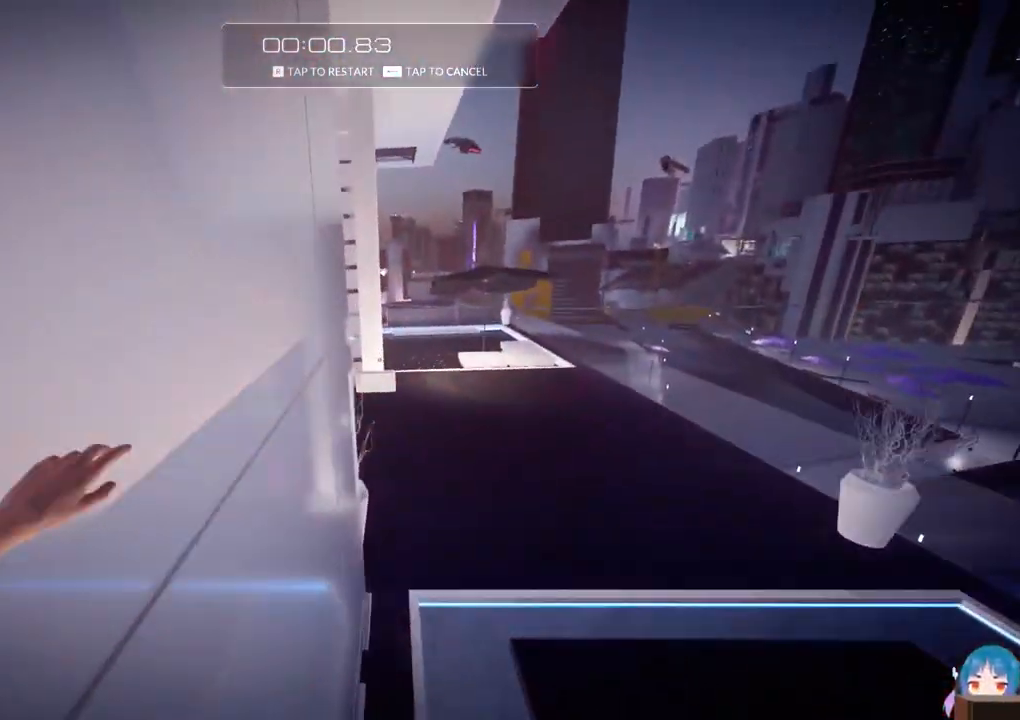
{"keys": ["w"], "events": [[117, "r", "down"], [300, "r", "up"]]}
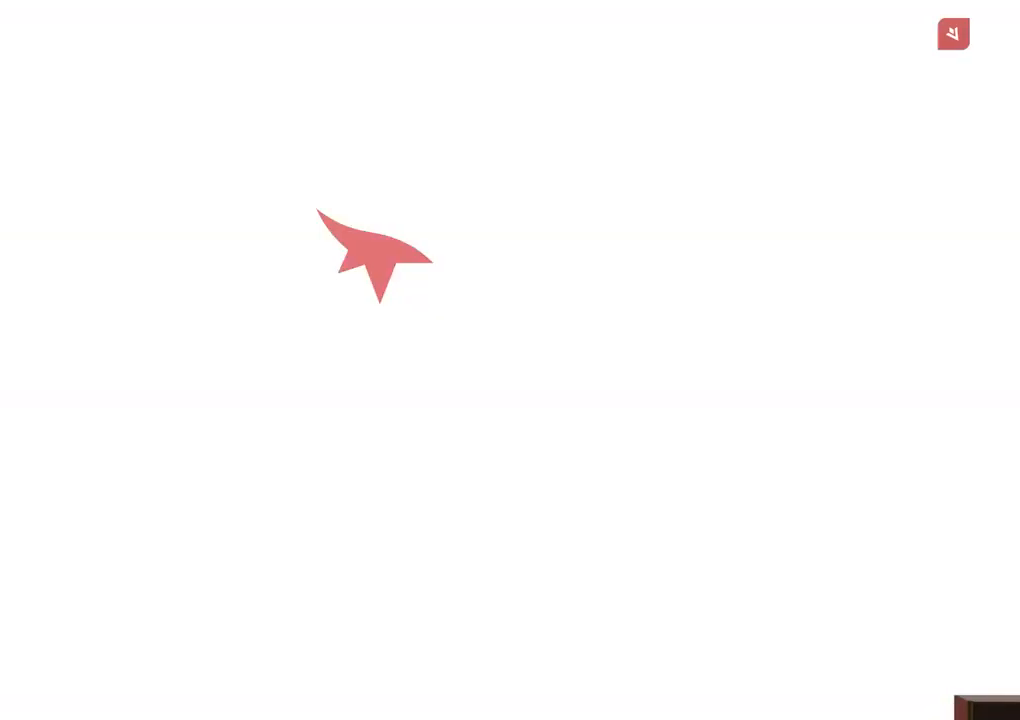
{"keys": ["w"], "events": [[133, "shift", "down"], [317, "shift", "up"]]}
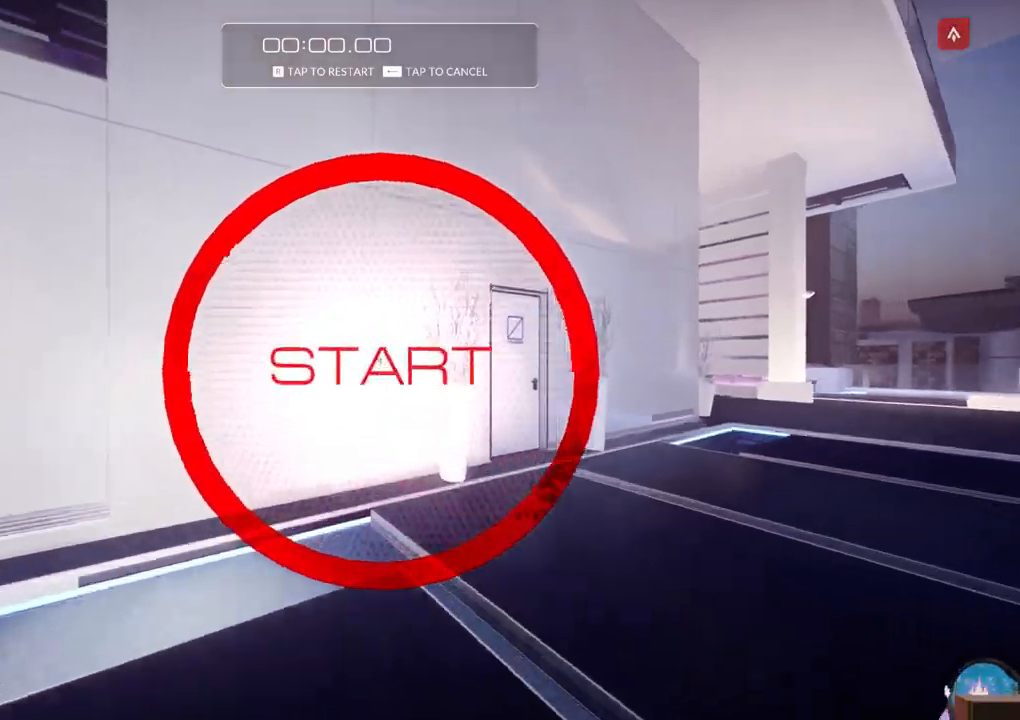
{"keys": ["w"], "events": [[283, "f", "down"], [383, "f", "up"]]}
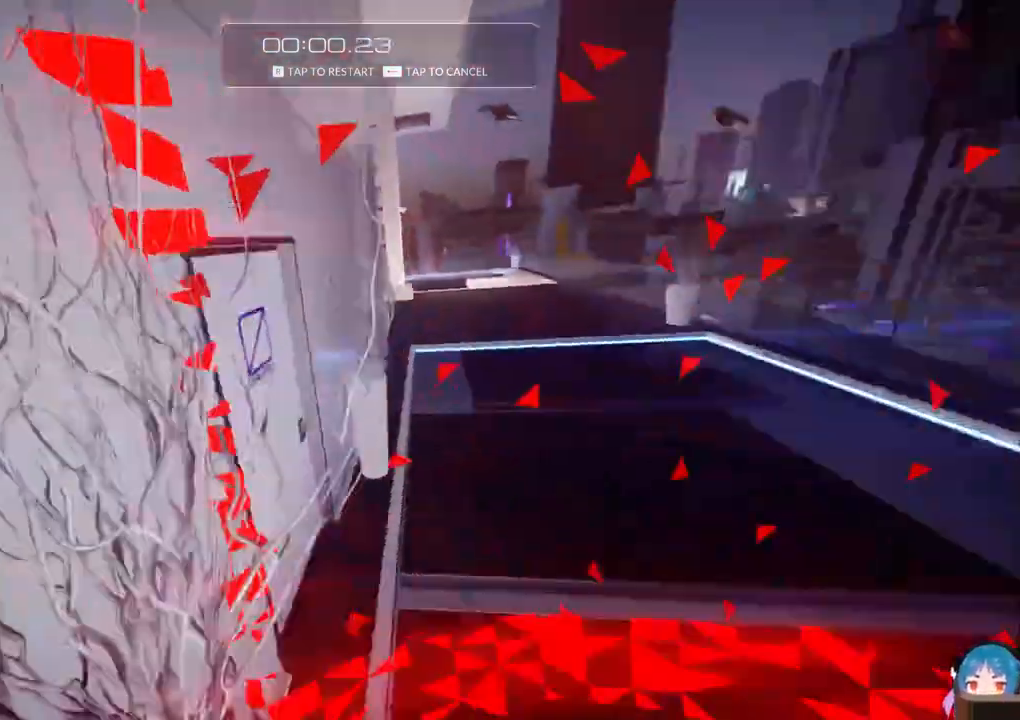
{"keys": ["w"], "events": [[167, "f", "down"], [300, "f", "up"]]}
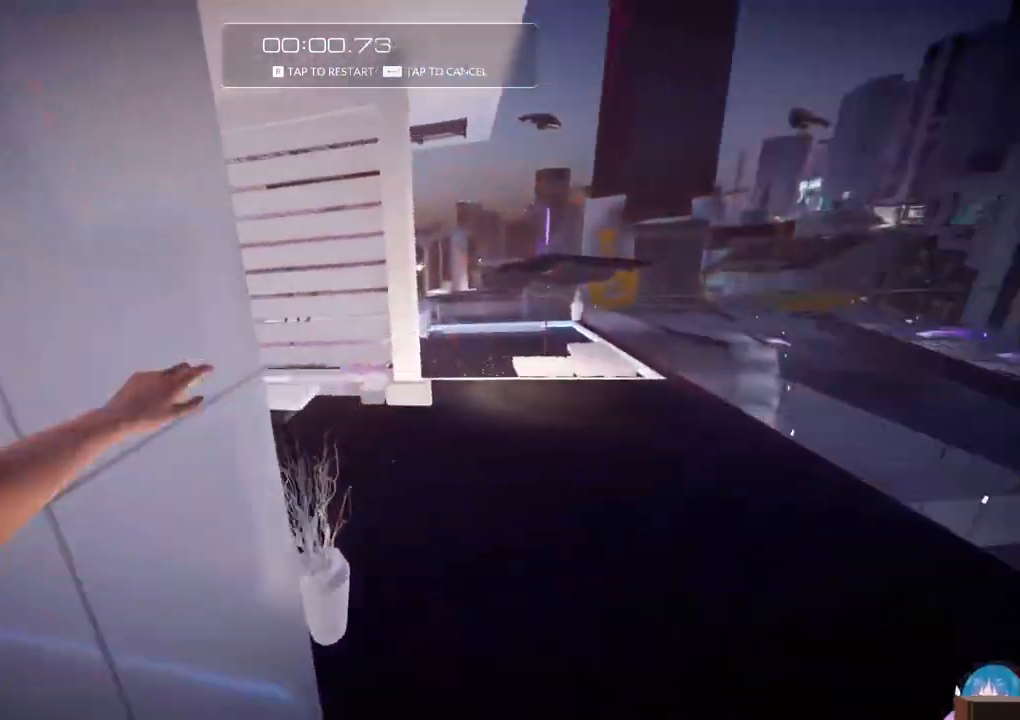
{"keys": ["f", "w"], "events": [[467, "f", "down"]]}
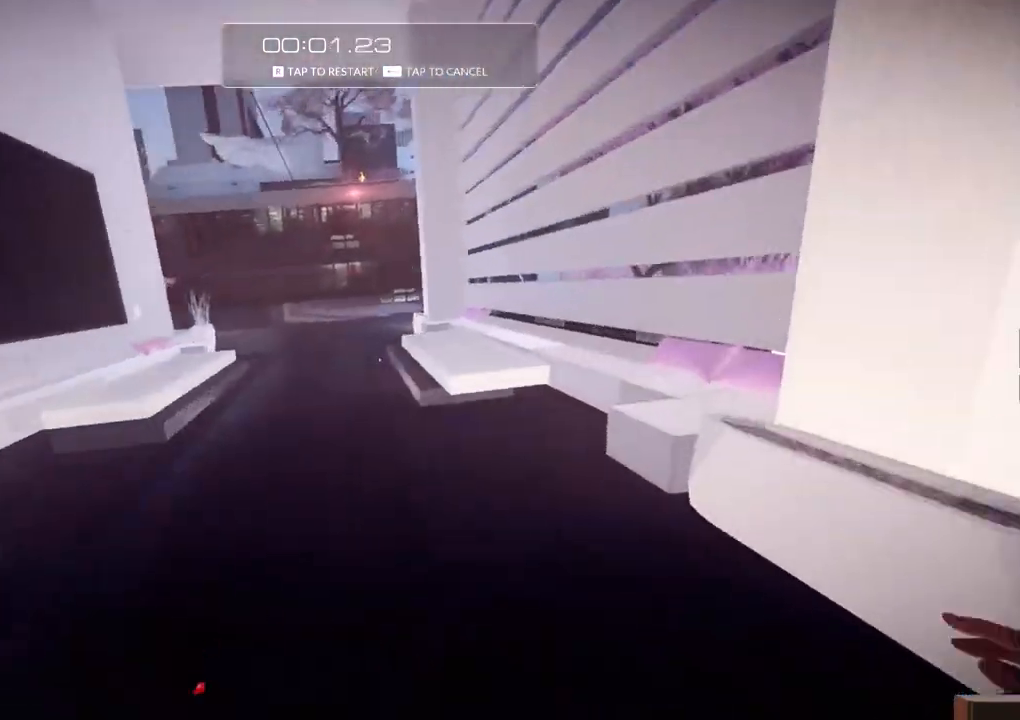
{"keys": ["w"], "events": [[150, "f", "up"]]}
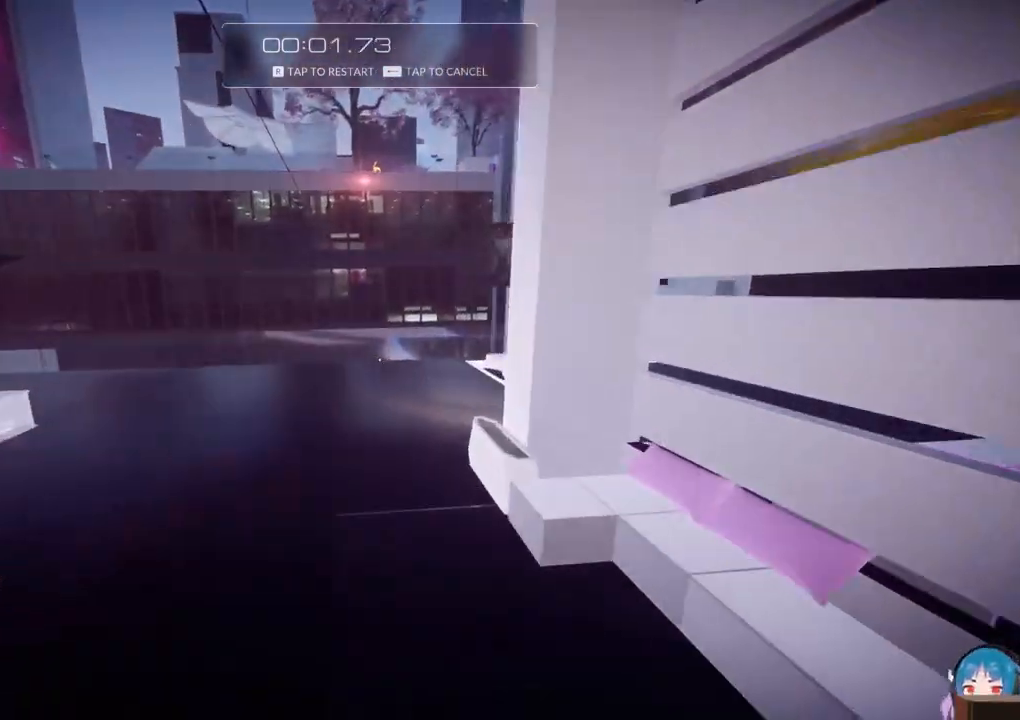
{"keys": ["w"], "events": []}
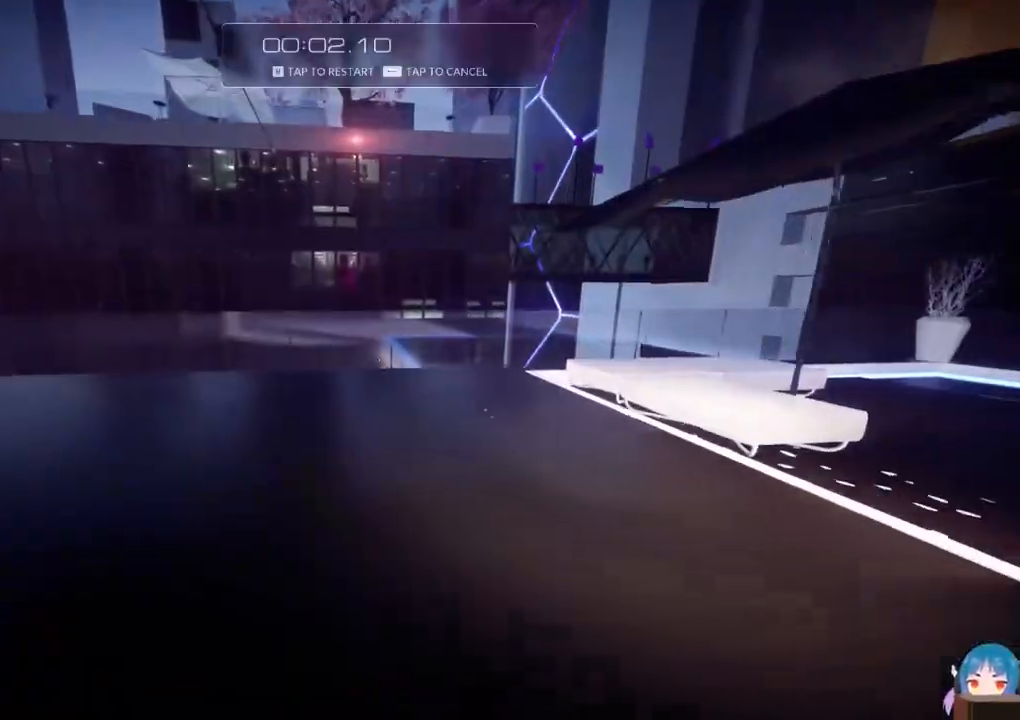
{"keys": ["w"], "events": []}